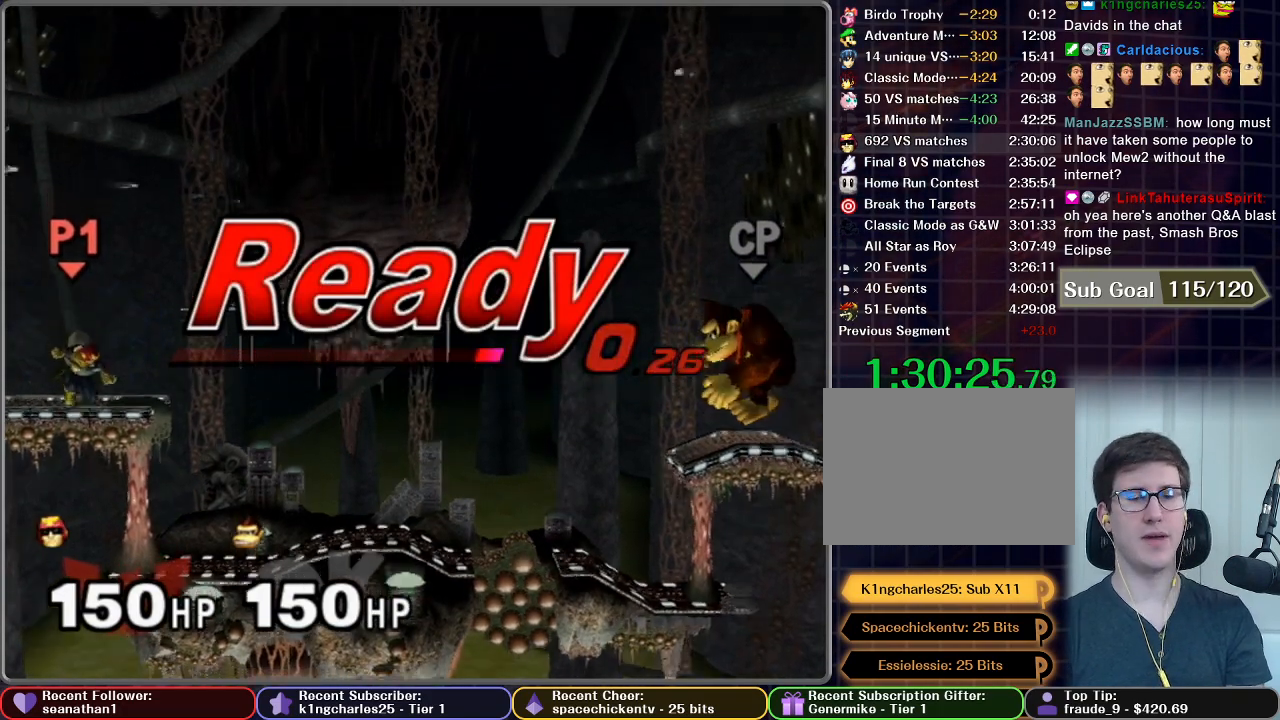
Gameplay with a controller (Nintendo layout); each line is a JSON object with the inputs held at the frame after it. "button_events" lists button changes between this image and that frame as [ms after this image, input, new state], when the widget could be followed in between (sticks are given only as held states). Not read: L3 R3.
{"buttons": [], "left_stick": "left", "right_stick": "center", "button_events": []}
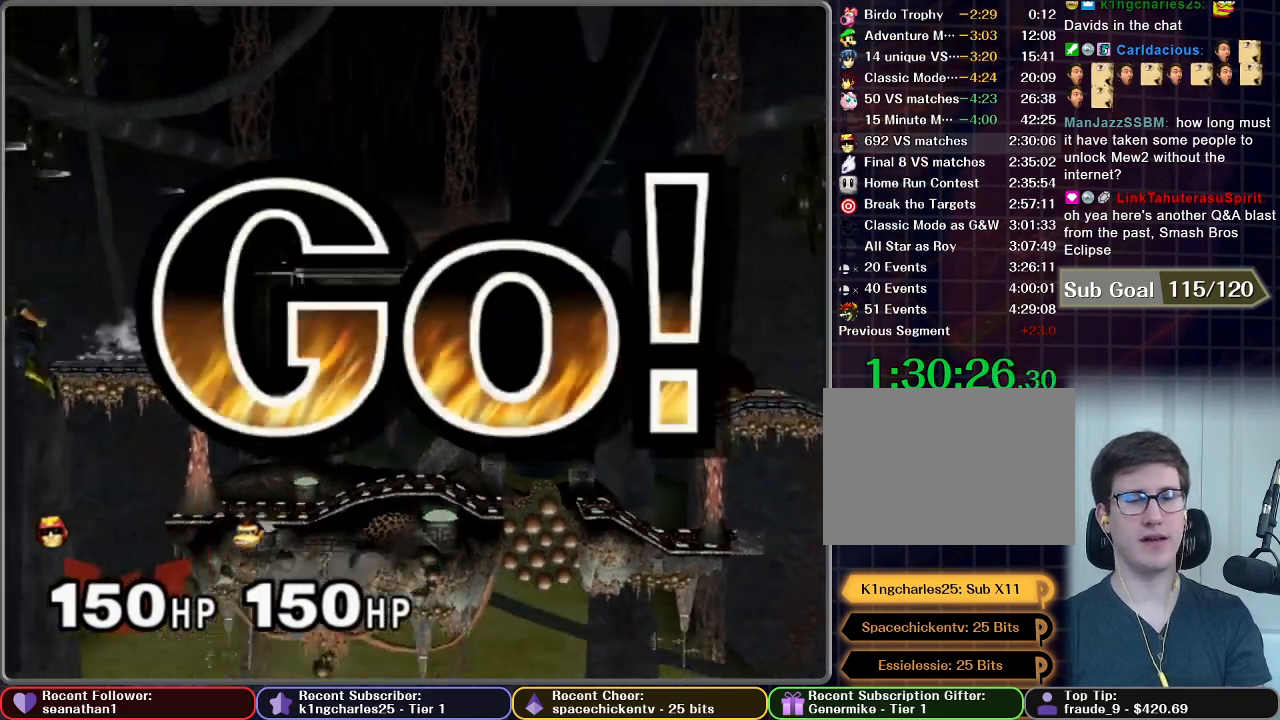
{"buttons": [], "left_stick": "down", "right_stick": "center", "button_events": [[251, "A", "down"], [301, "A", "up"], [401, "A", "down"], [451, "A", "up"]]}
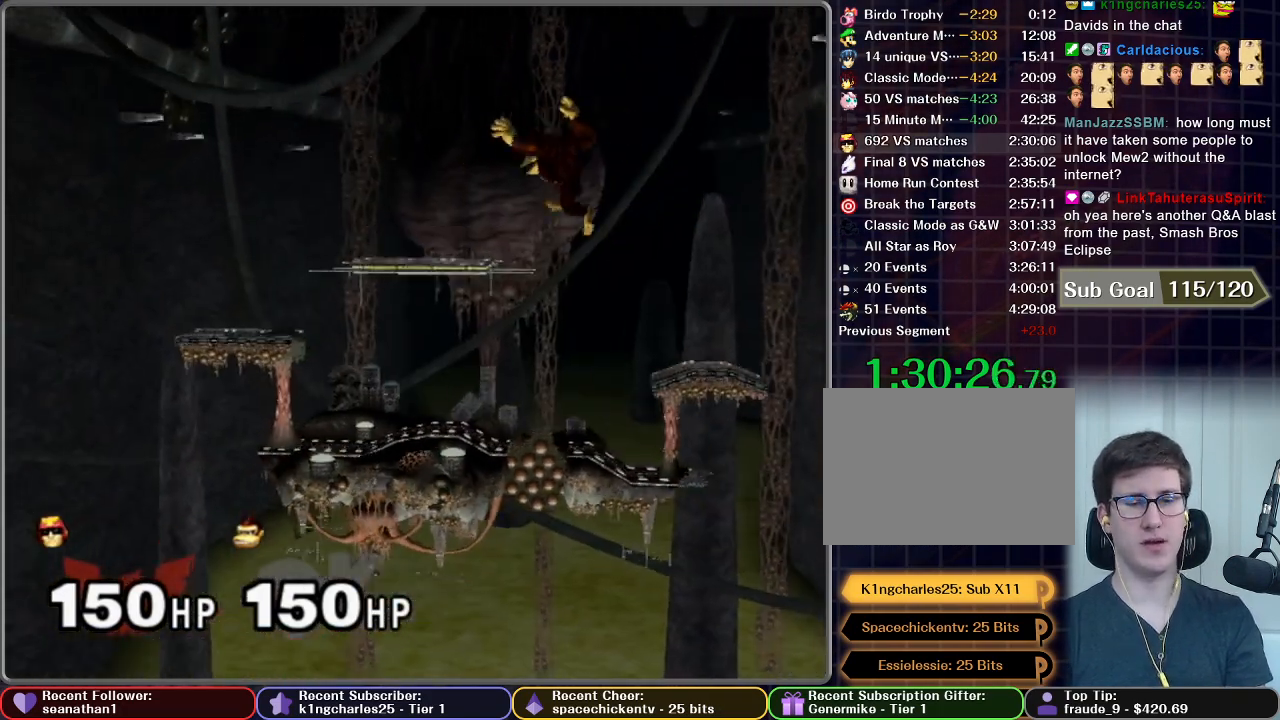
{"buttons": ["A"], "left_stick": "center", "right_stick": "center", "button_events": [[83, "A", "down"], [133, "A", "up"], [250, "A", "down"], [334, "A", "up"], [434, "A", "down"]]}
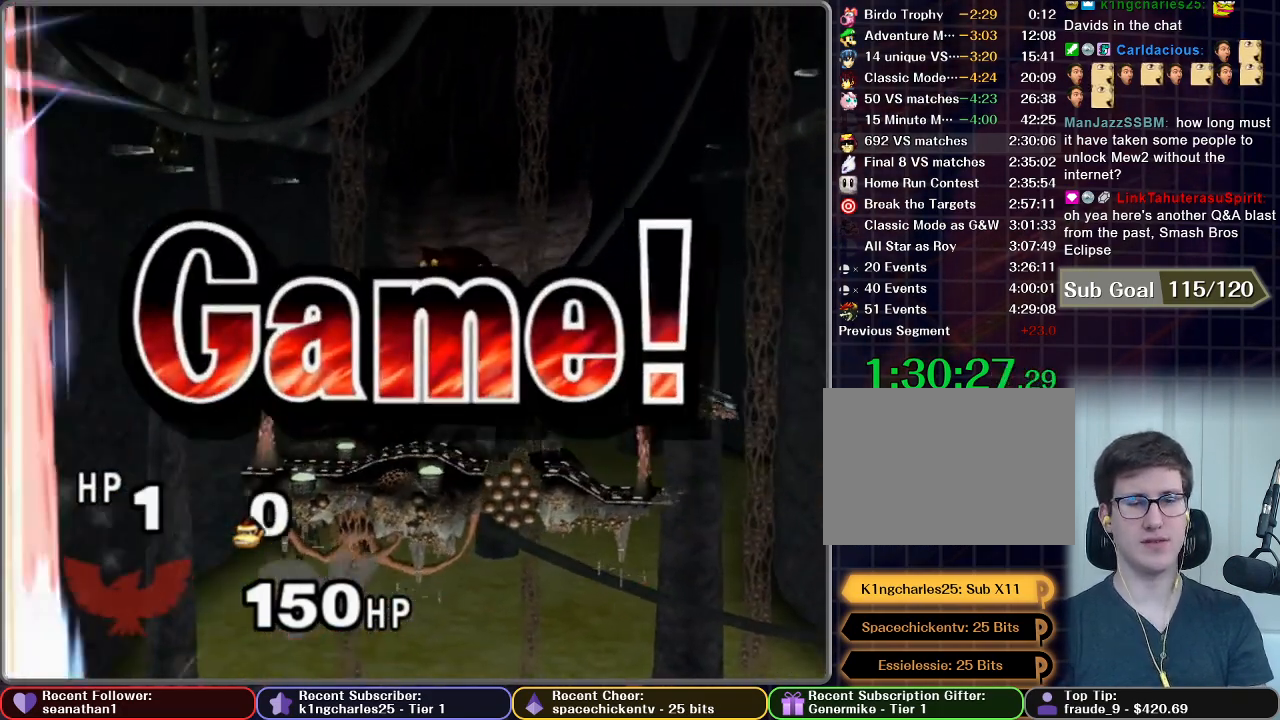
{"buttons": [], "left_stick": "center", "right_stick": "center", "button_events": [[34, "A", "up"]]}
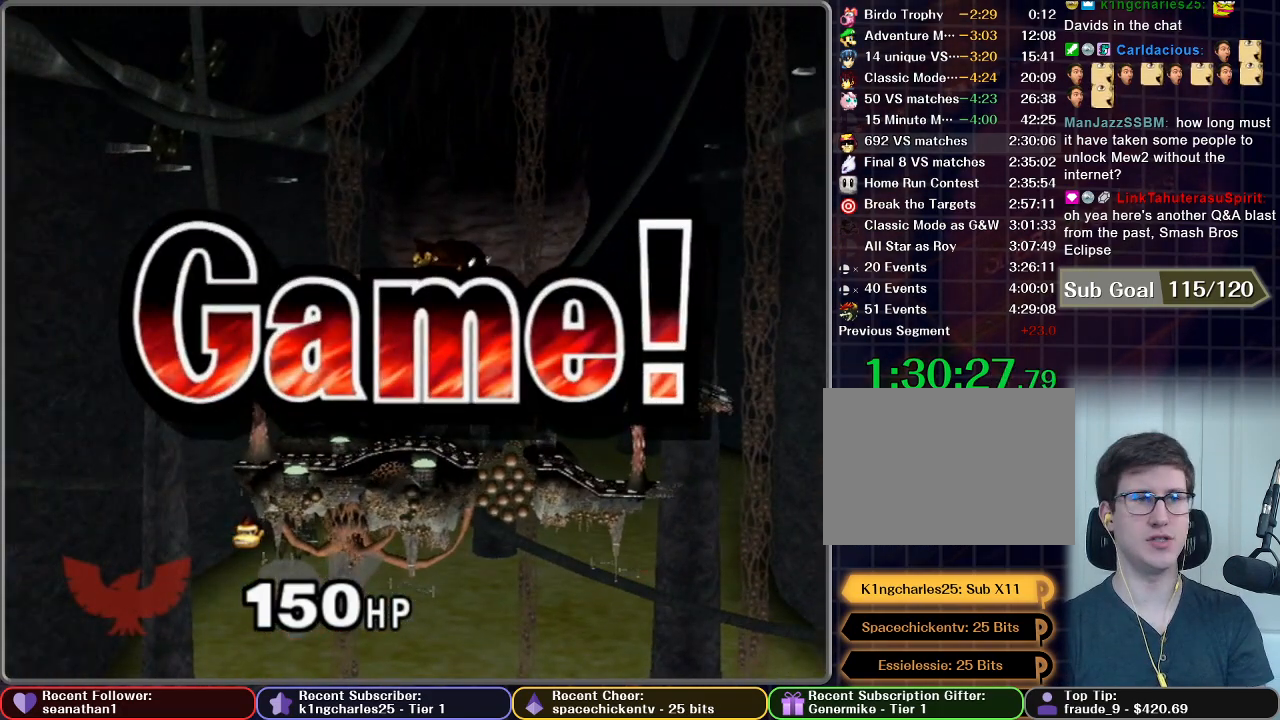
{"buttons": [], "left_stick": "center", "right_stick": "center", "button_events": []}
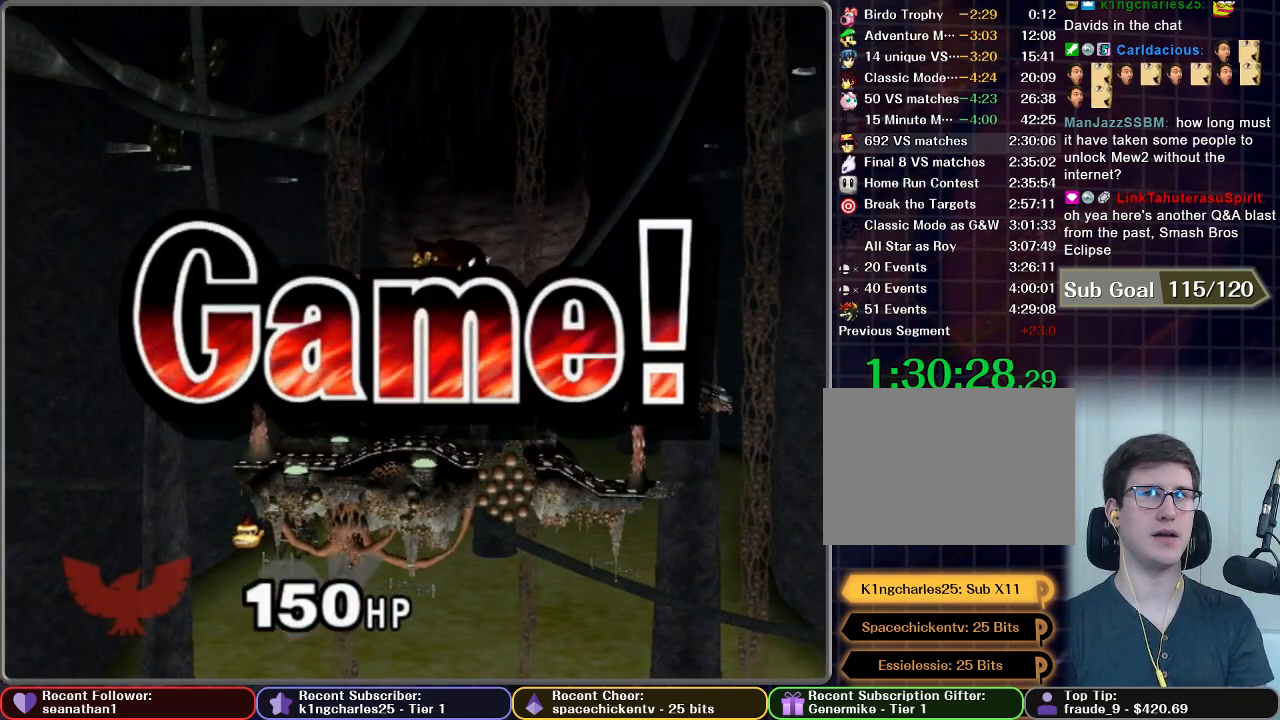
{"buttons": [], "left_stick": "center", "right_stick": "center", "button_events": []}
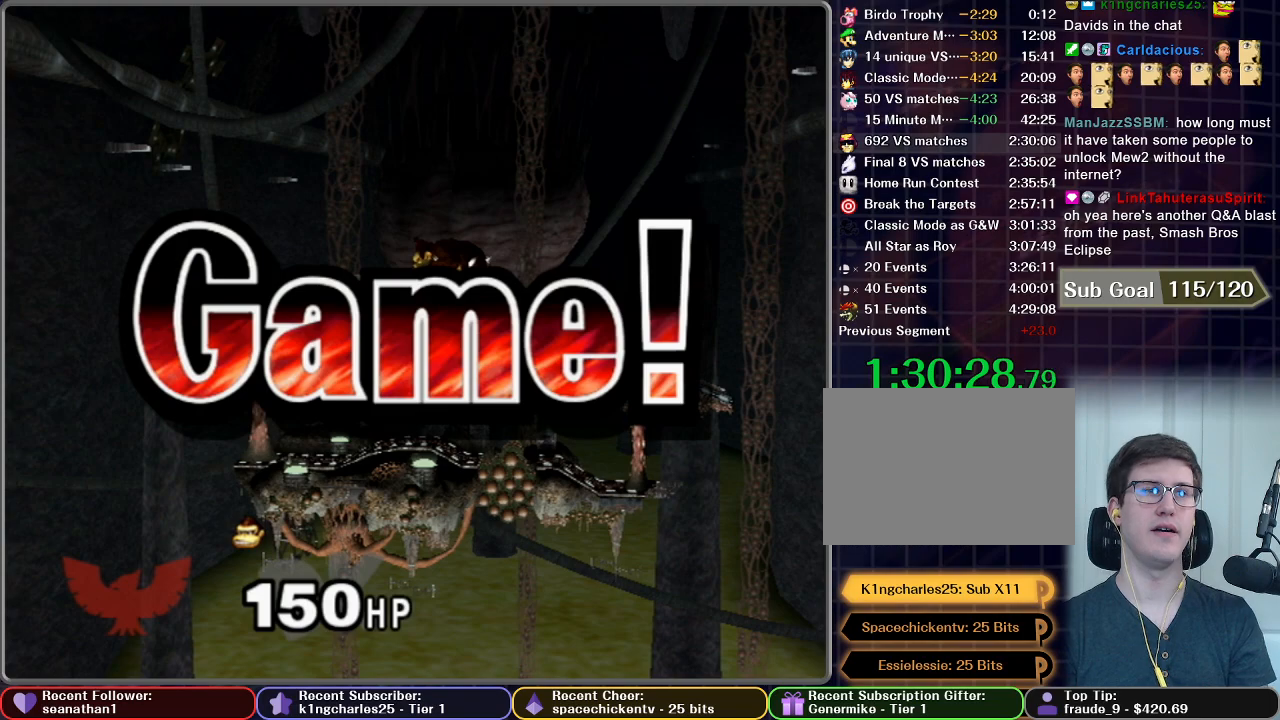
{"buttons": [], "left_stick": "center", "right_stick": "center", "button_events": []}
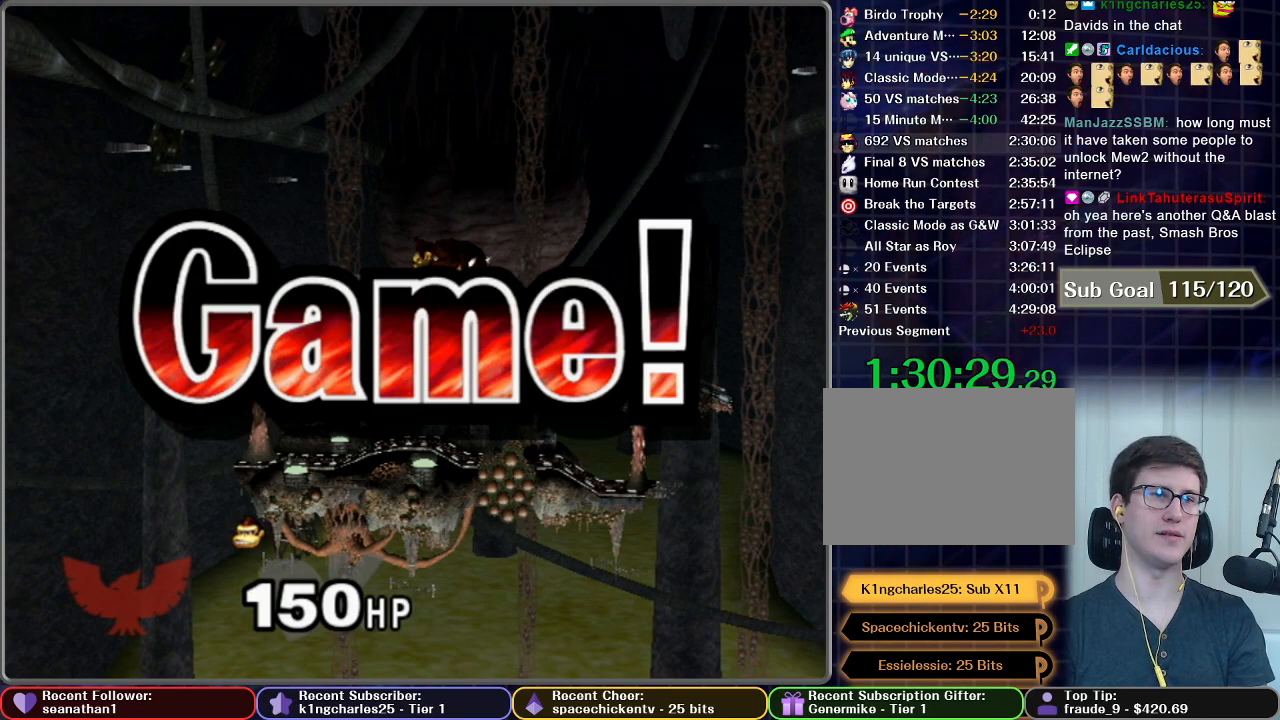
{"buttons": ["START"], "left_stick": "center", "right_stick": "center", "button_events": [[401, "START", "down"]]}
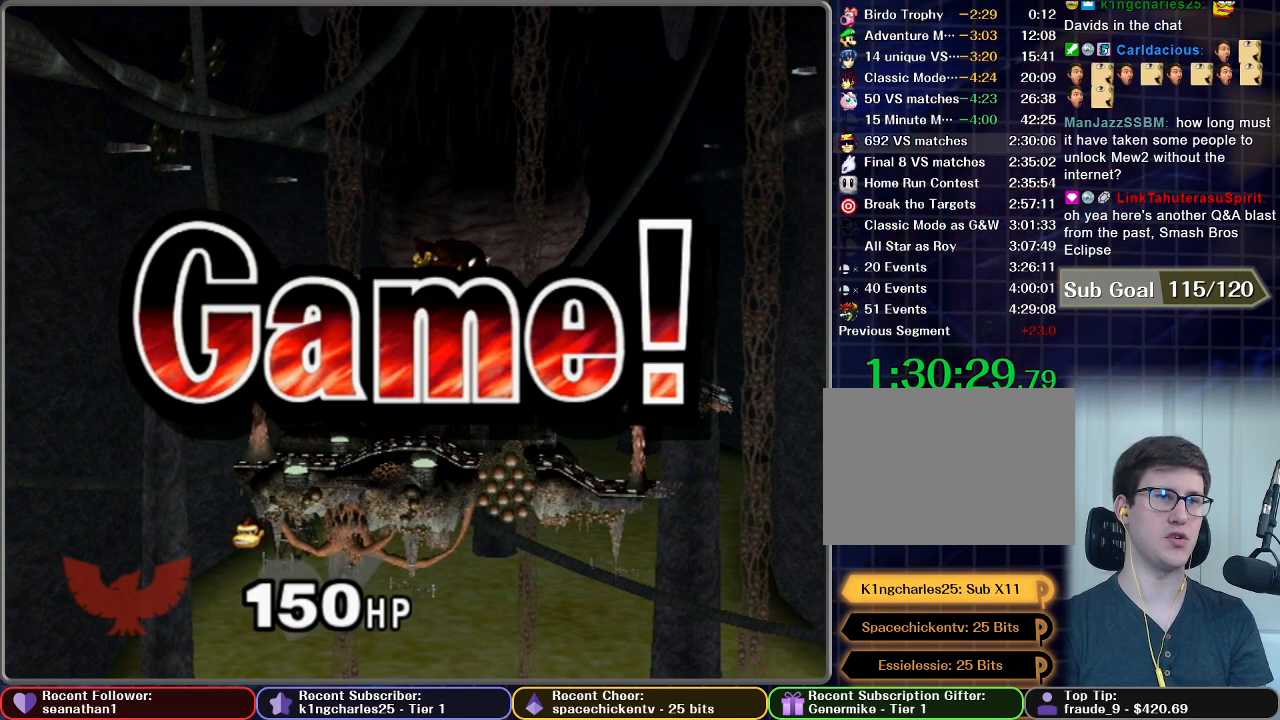
{"buttons": [], "left_stick": "center", "right_stick": "center", "button_events": [[33, "START", "up"], [100, "START", "down"], [250, "START", "up"], [300, "START", "down"], [434, "START", "up"]]}
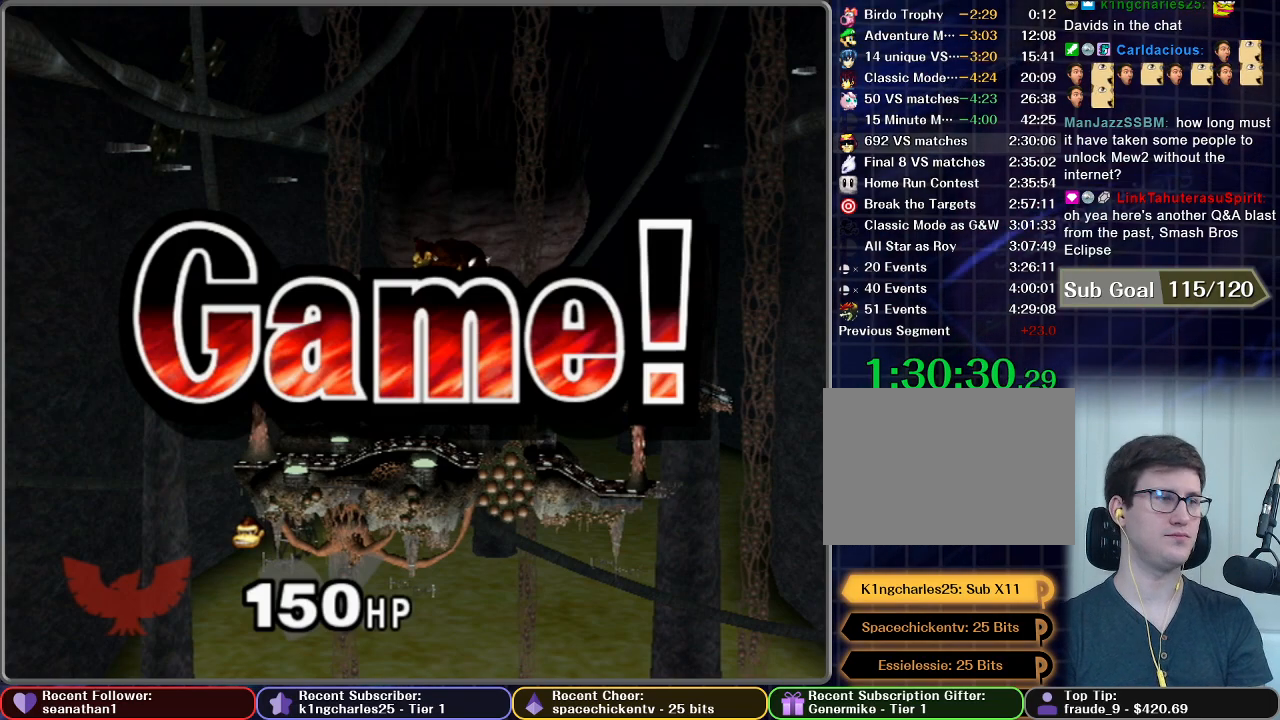
{"buttons": ["START"], "left_stick": "center", "right_stick": "center", "button_events": [[17, "START", "down"], [134, "START", "up"], [217, "START", "down"], [317, "START", "up"], [418, "START", "down"]]}
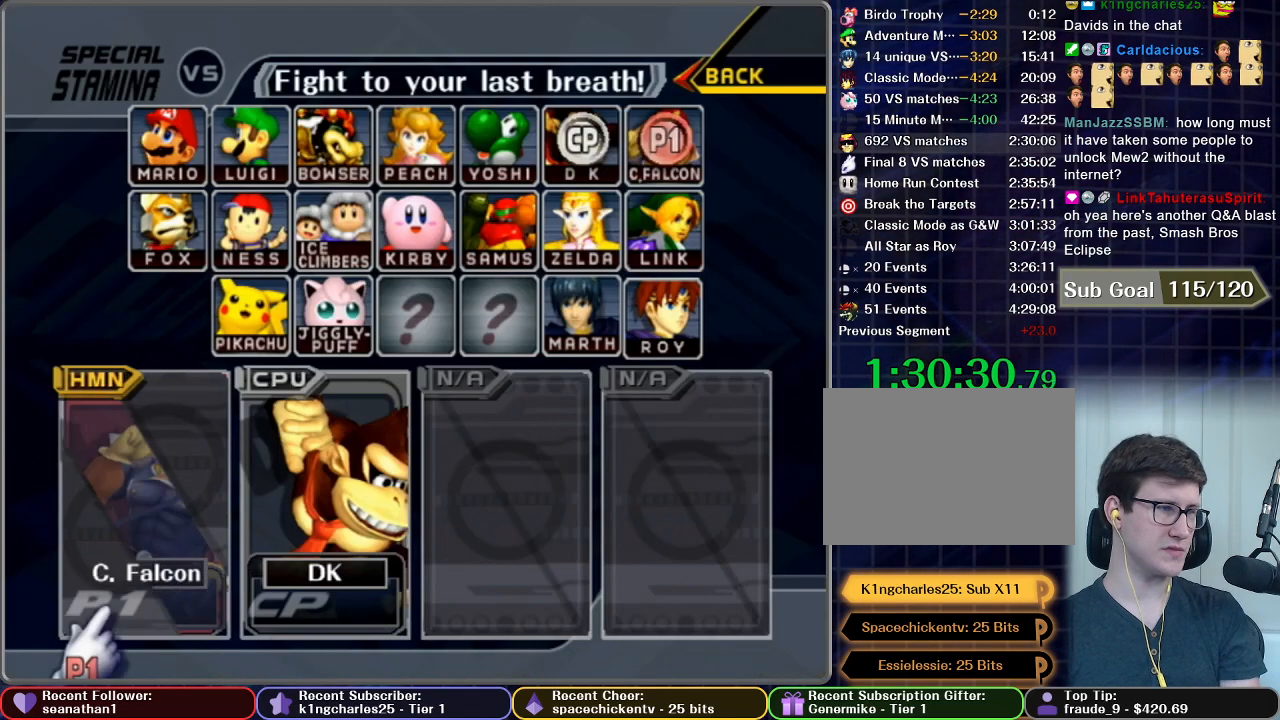
{"buttons": ["START"], "left_stick": "center", "right_stick": "center", "button_events": [[33, "START", "up"], [117, "START", "down"], [233, "START", "up"], [317, "START", "down"], [417, "START", "up"], [484, "START", "down"]]}
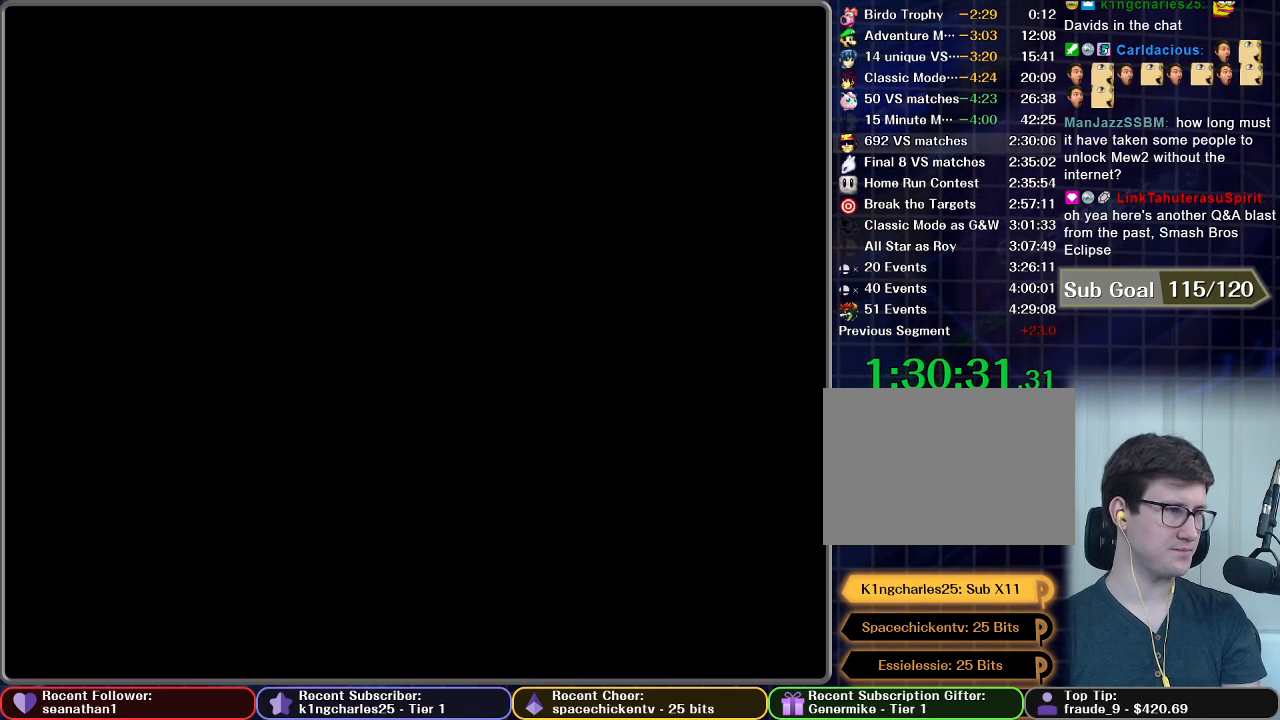
{"buttons": [], "left_stick": "center", "right_stick": "center", "button_events": [[84, "START", "up"], [167, "START", "down"], [251, "START", "up"]]}
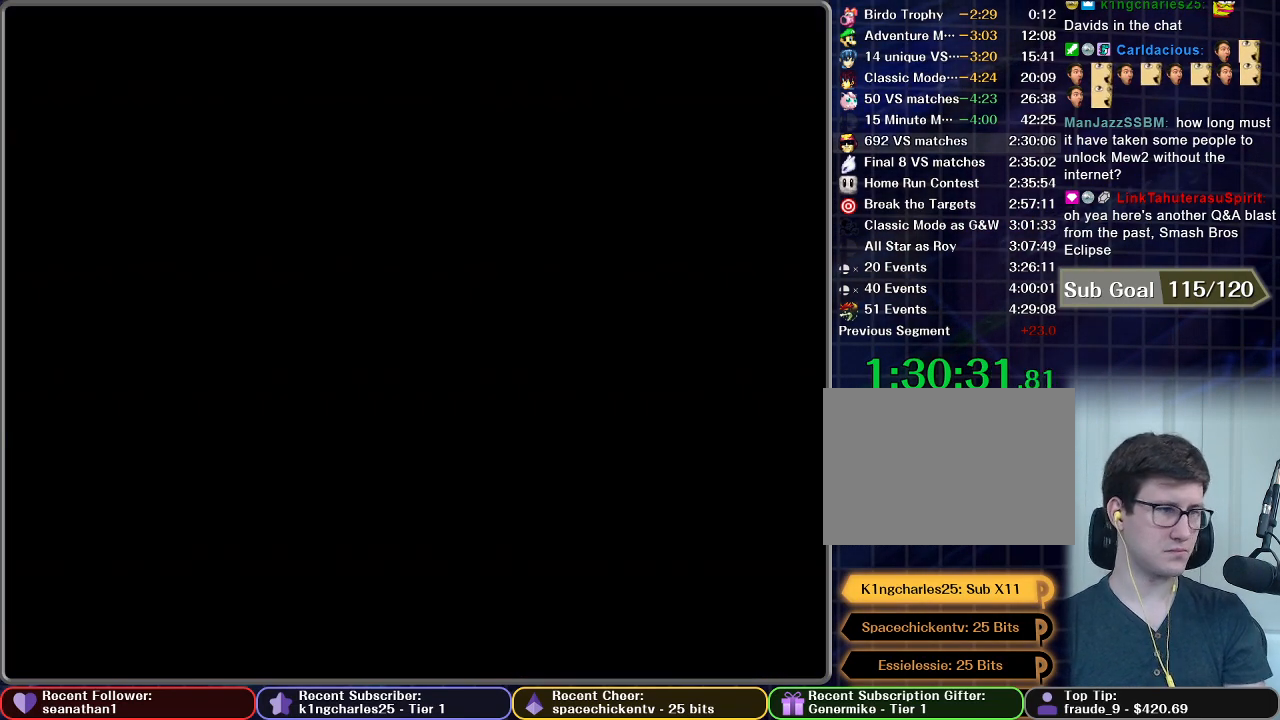
{"buttons": [], "left_stick": "center", "right_stick": "center", "button_events": []}
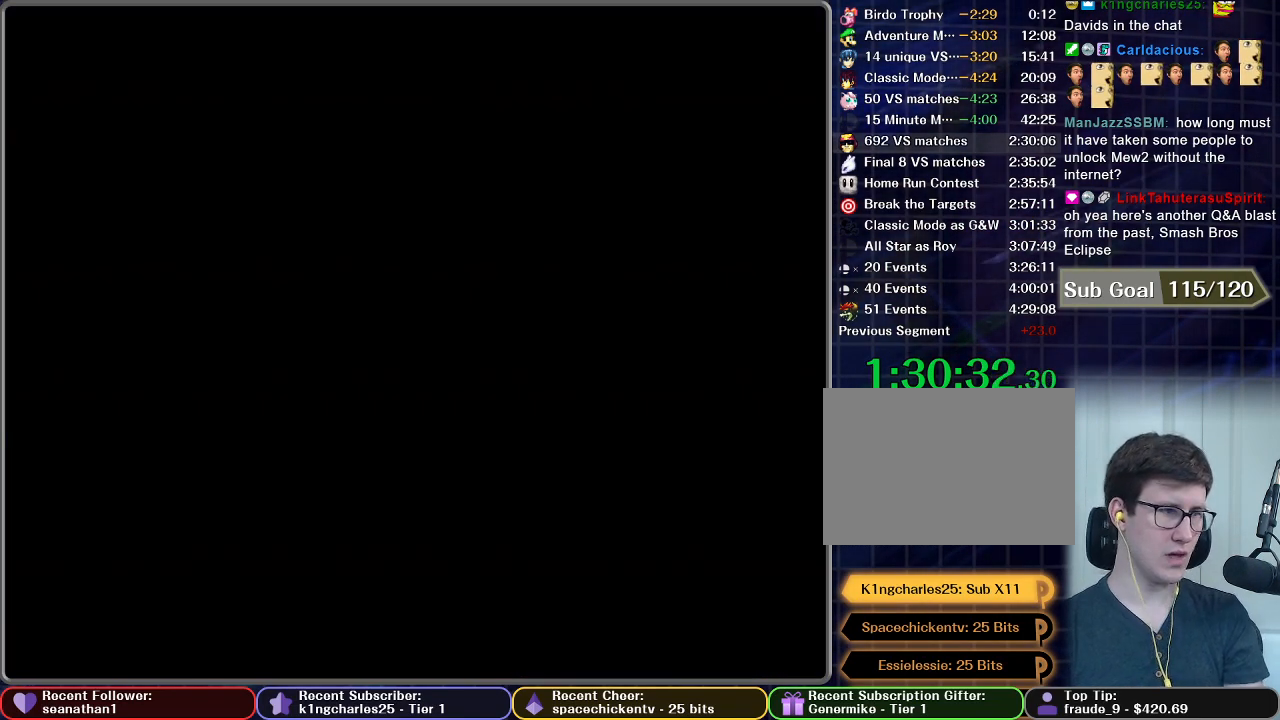
{"buttons": [], "left_stick": "center", "right_stick": "center", "button_events": []}
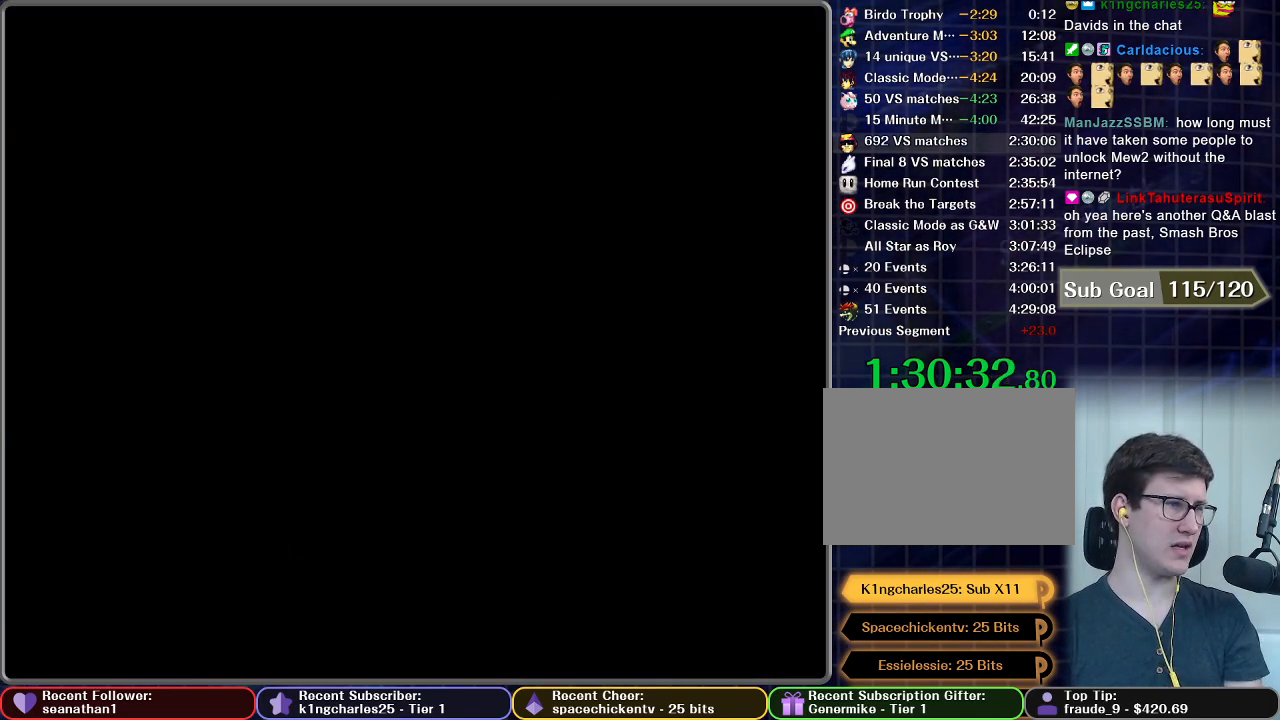
{"buttons": [], "left_stick": "center", "right_stick": "center", "button_events": []}
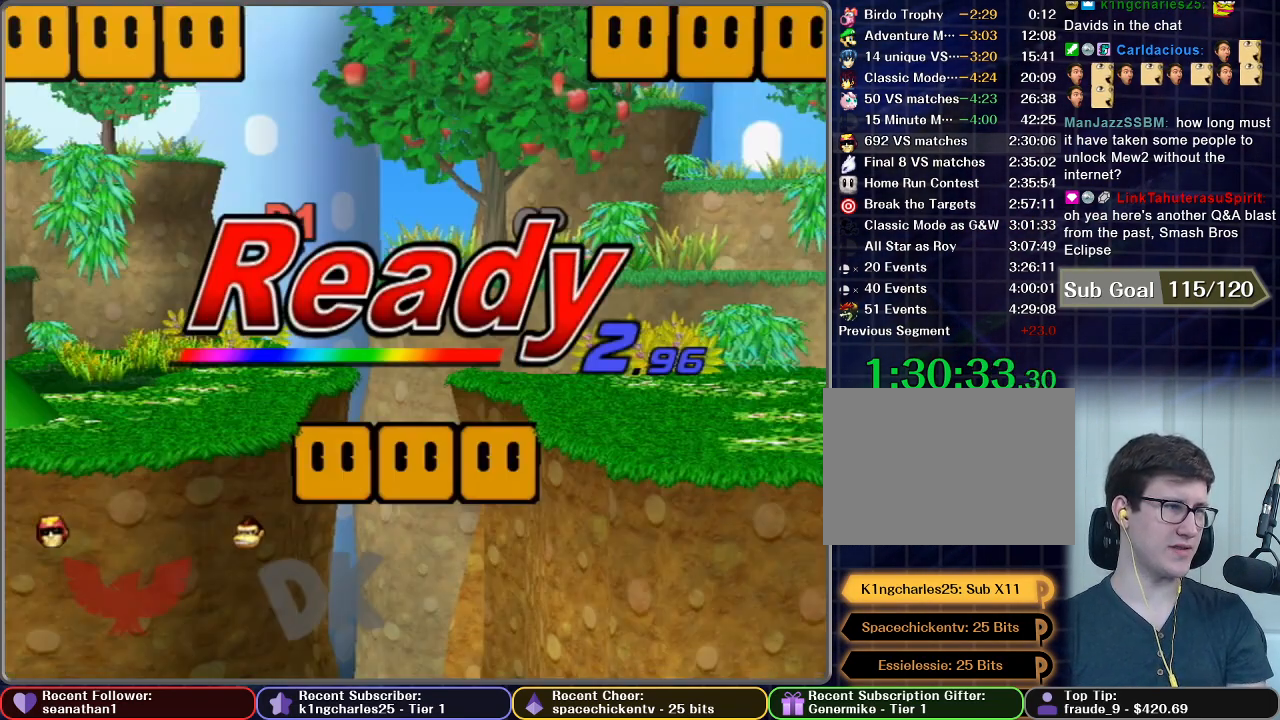
{"buttons": [], "left_stick": "center", "right_stick": "center", "button_events": []}
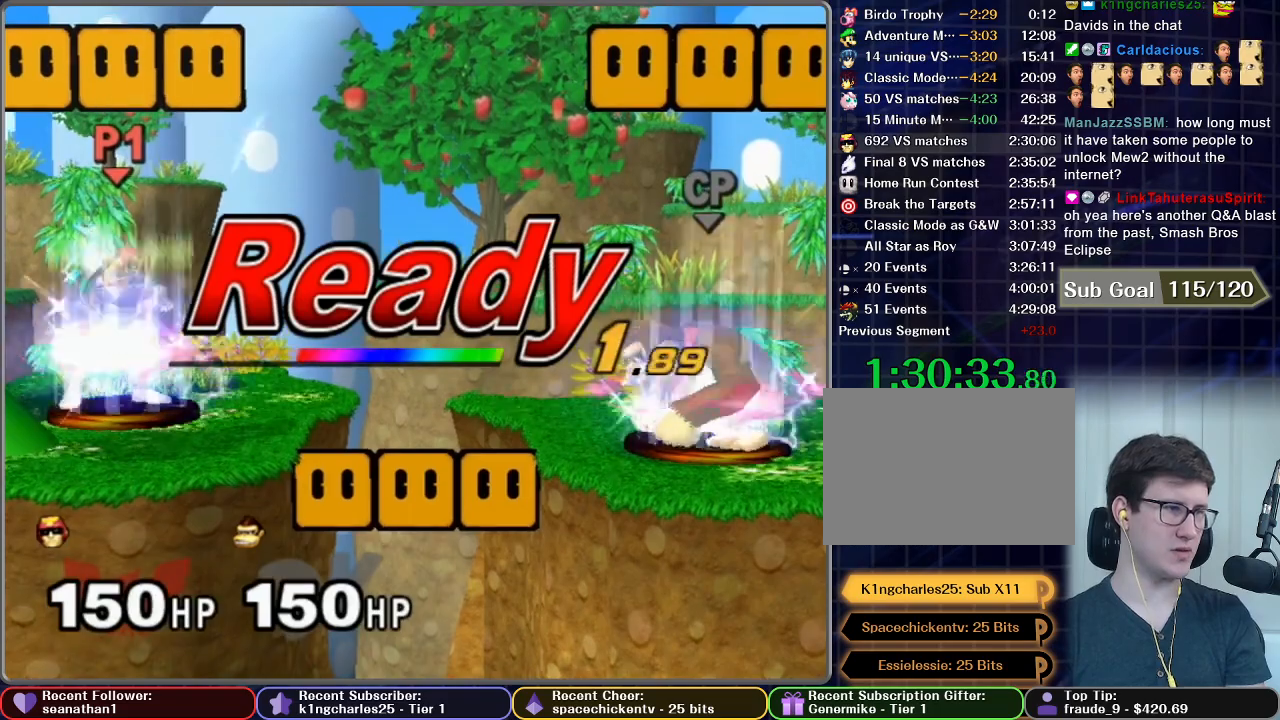
{"buttons": [], "left_stick": "center", "right_stick": "center", "button_events": []}
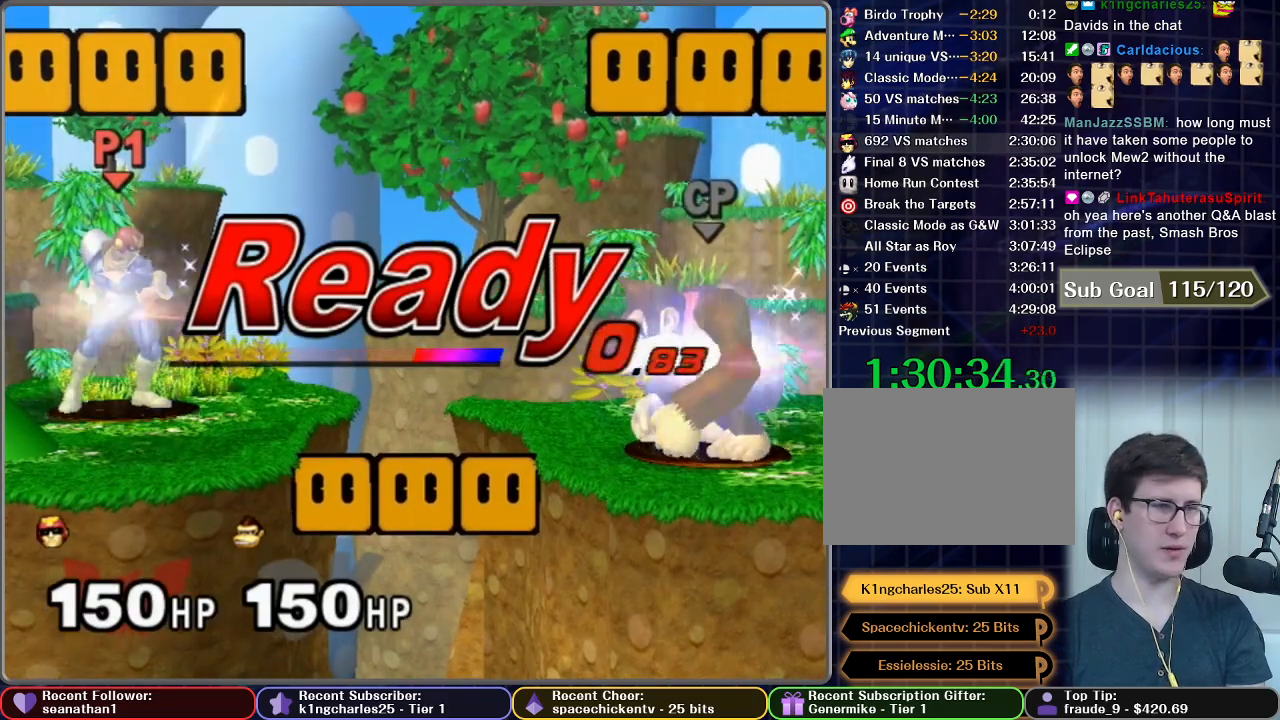
{"buttons": [], "left_stick": "right", "right_stick": "center", "button_events": []}
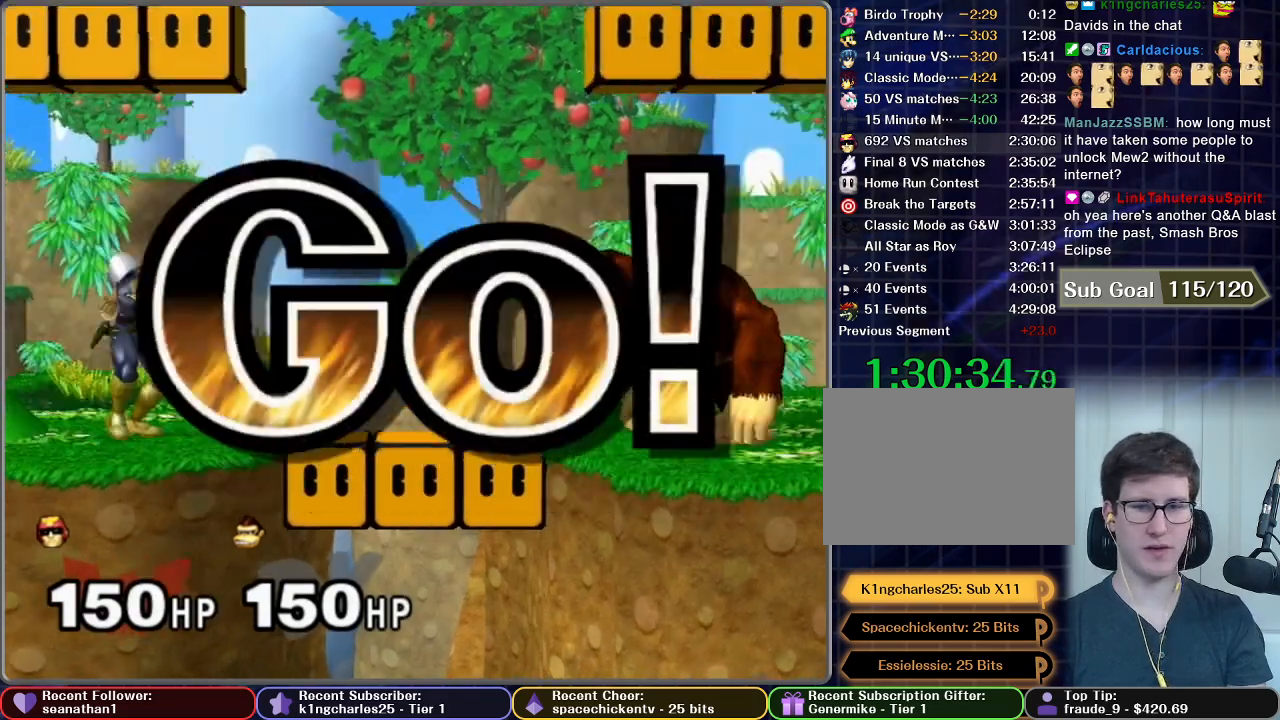
{"buttons": [], "left_stick": "center", "right_stick": "center", "button_events": [[367, "X", "down"], [484, "X", "up"]]}
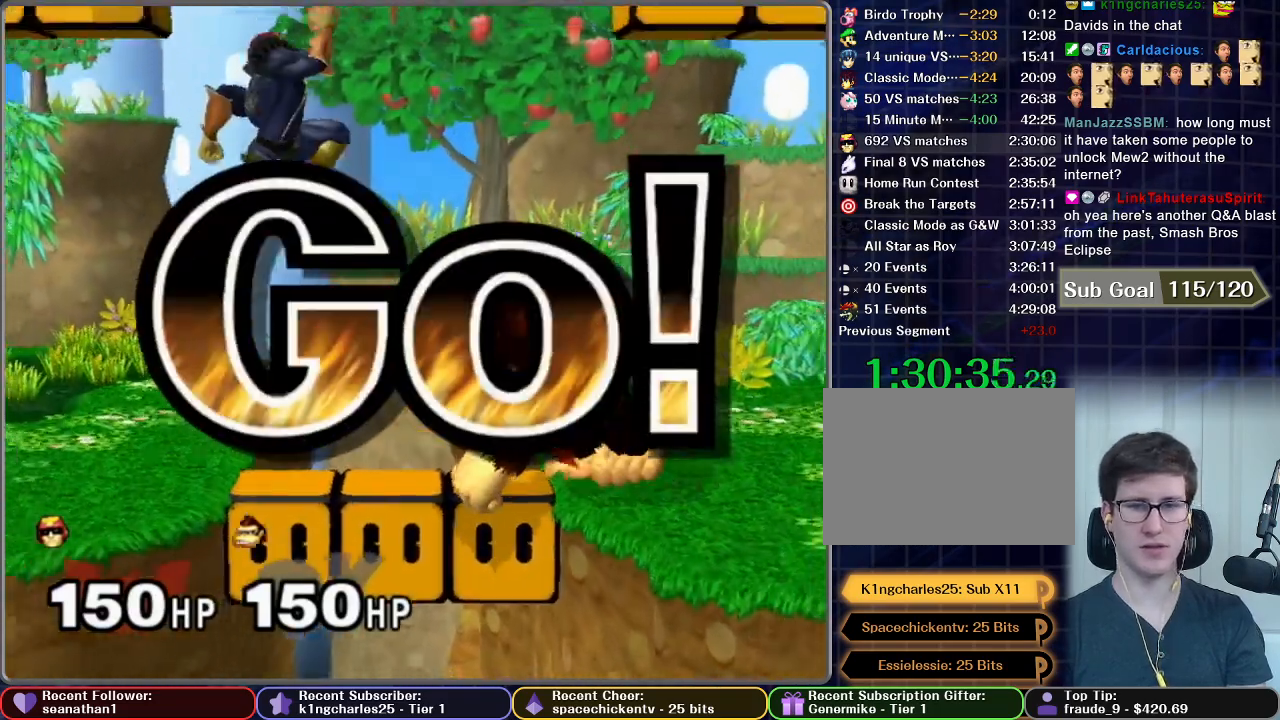
{"buttons": [], "left_stick": "down", "right_stick": "down", "button_events": []}
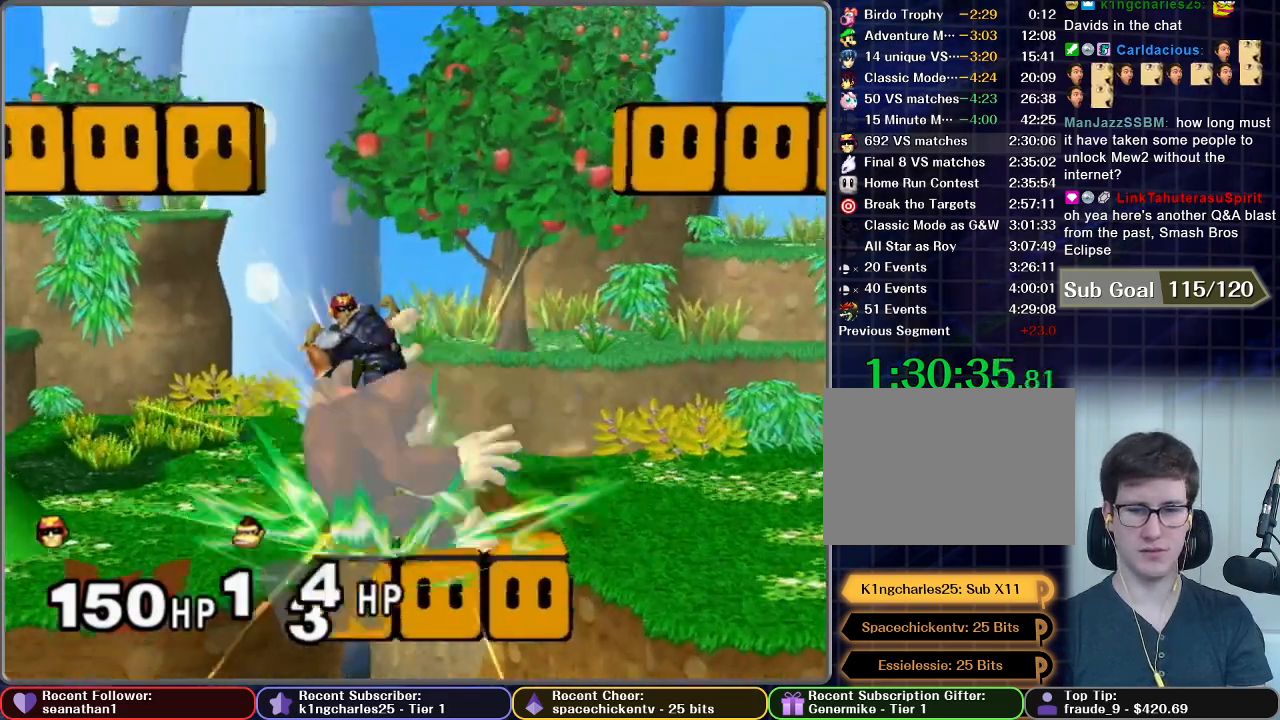
{"buttons": [], "left_stick": "down", "right_stick": "down", "button_events": []}
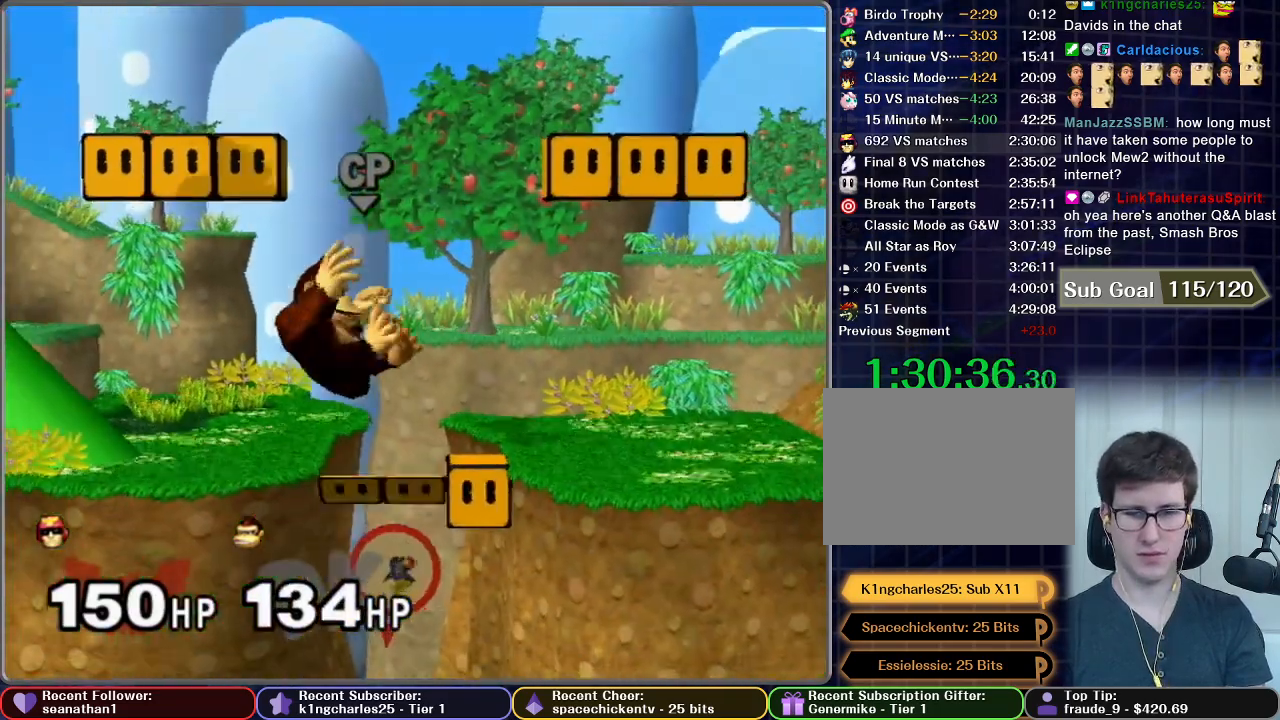
{"buttons": [], "left_stick": "center", "right_stick": "center", "button_events": []}
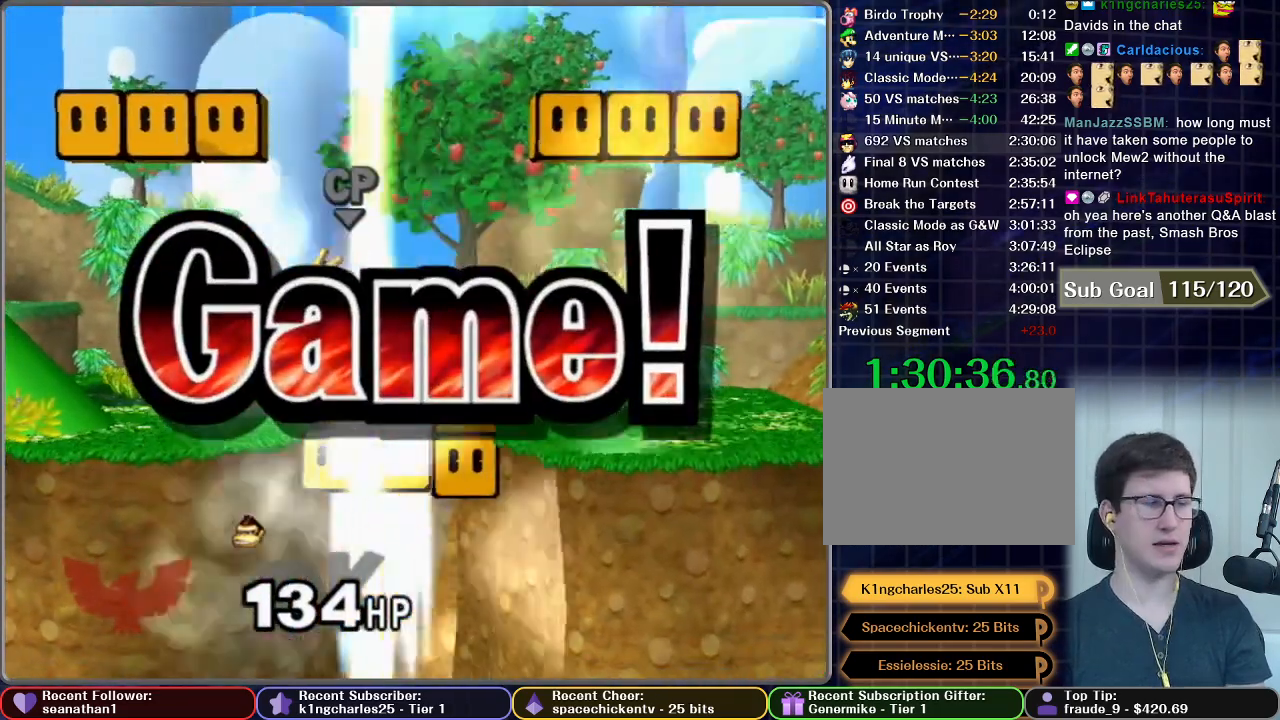
{"buttons": ["START"], "left_stick": "center", "right_stick": "center", "button_events": [[284, "START", "down"]]}
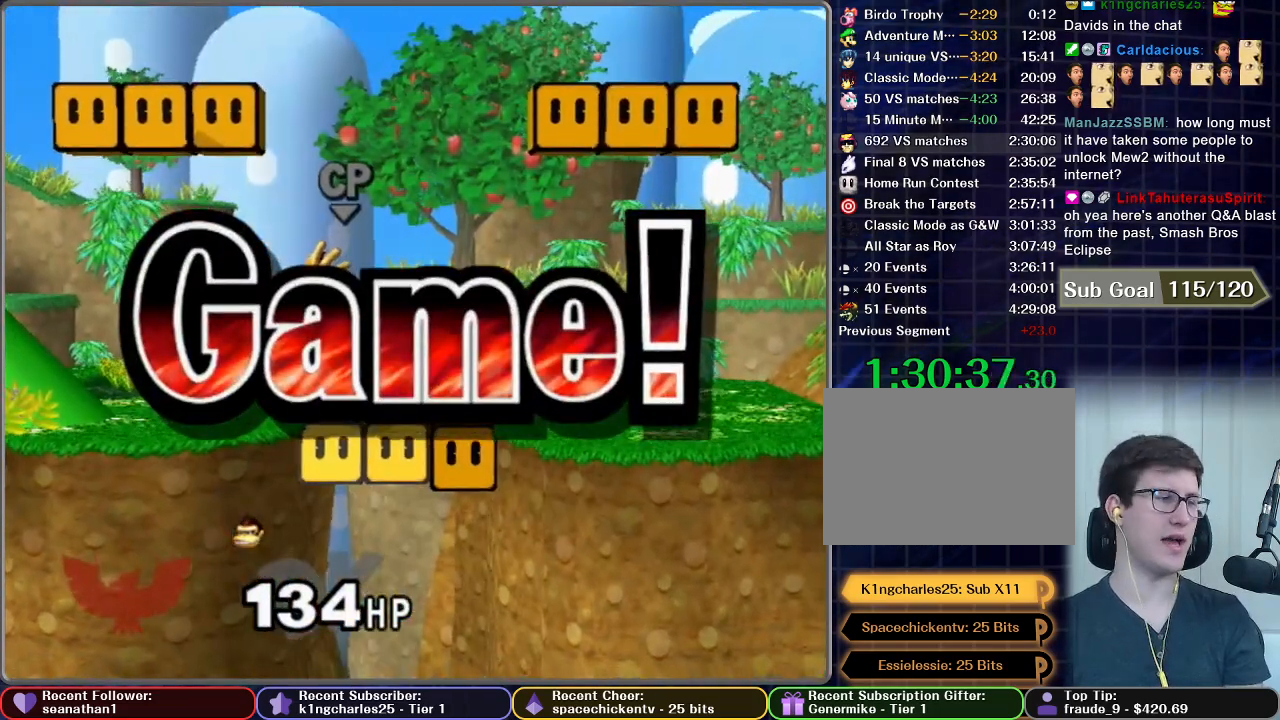
{"buttons": ["START"], "left_stick": "center", "right_stick": "center", "button_events": [[50, "START", "up"], [151, "START", "down"], [201, "START", "up"], [301, "START", "down"], [401, "START", "up"], [501, "START", "down"]]}
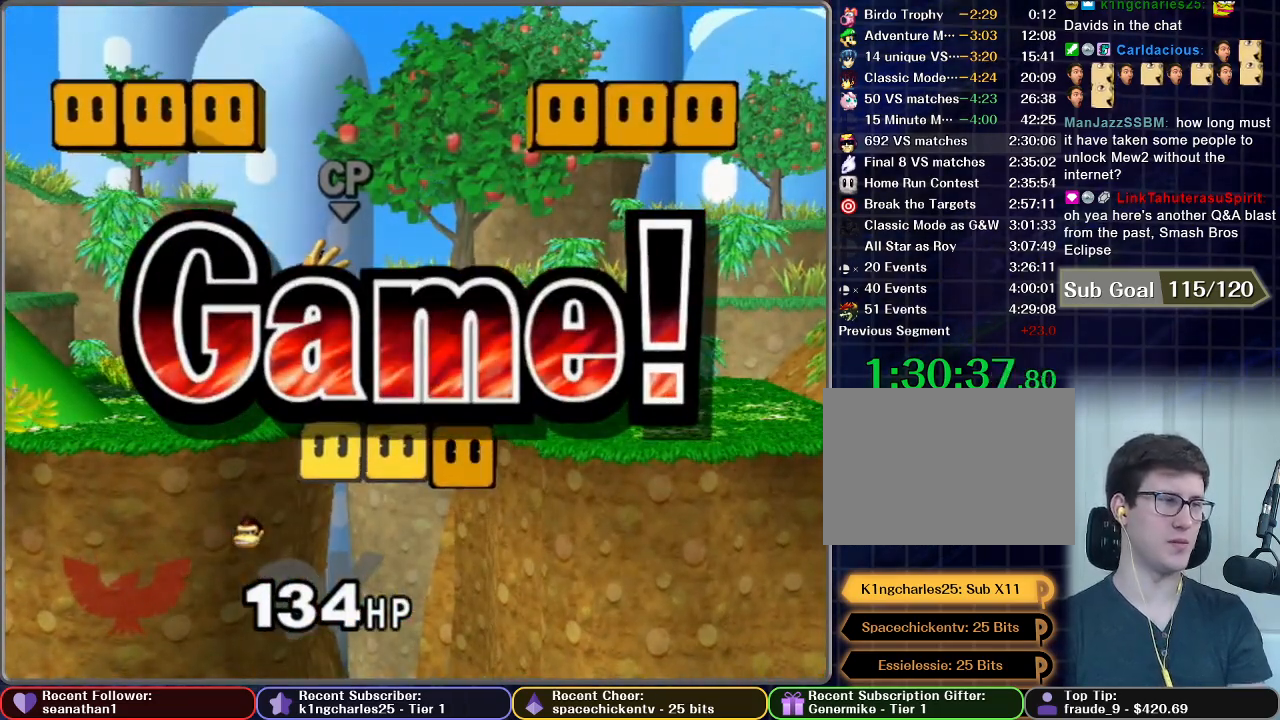
{"buttons": [], "left_stick": "center", "right_stick": "center", "button_events": [[83, "START", "up"], [167, "START", "down"], [300, "START", "up"], [367, "START", "down"], [500, "START", "up"]]}
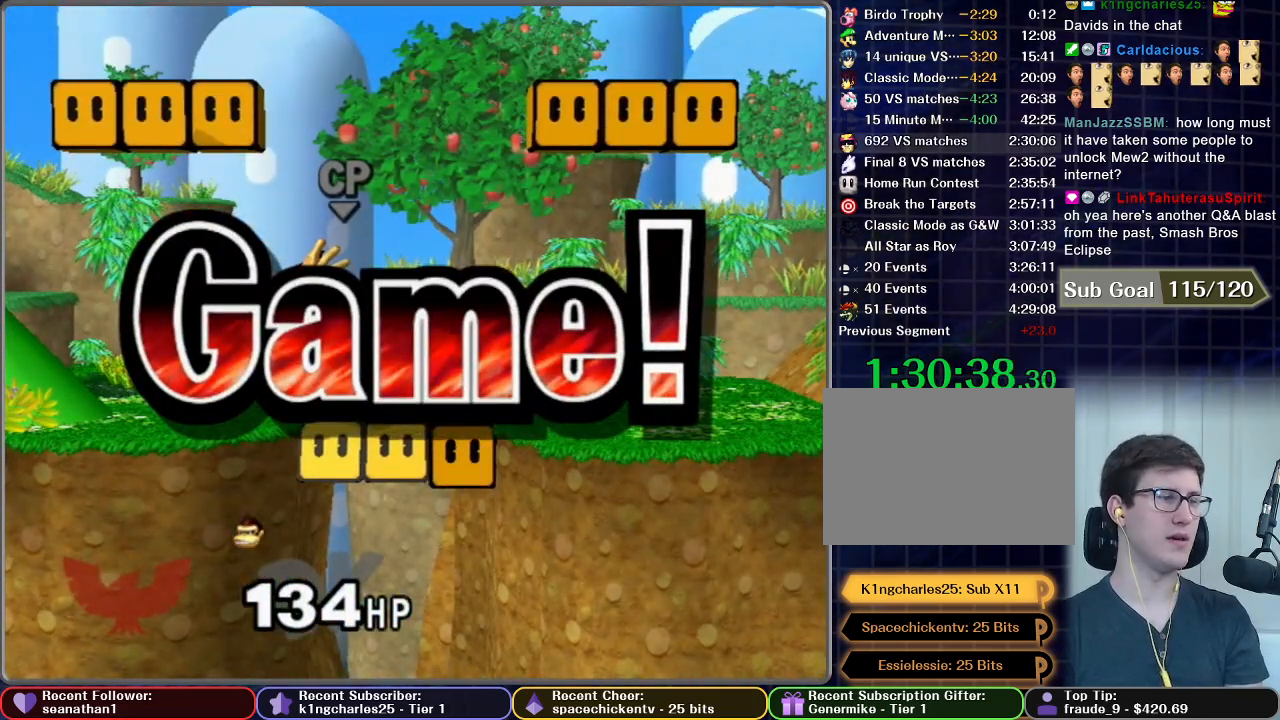
{"buttons": ["START"], "left_stick": "center", "right_stick": "center", "button_events": [[67, "START", "down"], [217, "START", "up"], [284, "START", "down"], [418, "START", "up"], [501, "START", "down"]]}
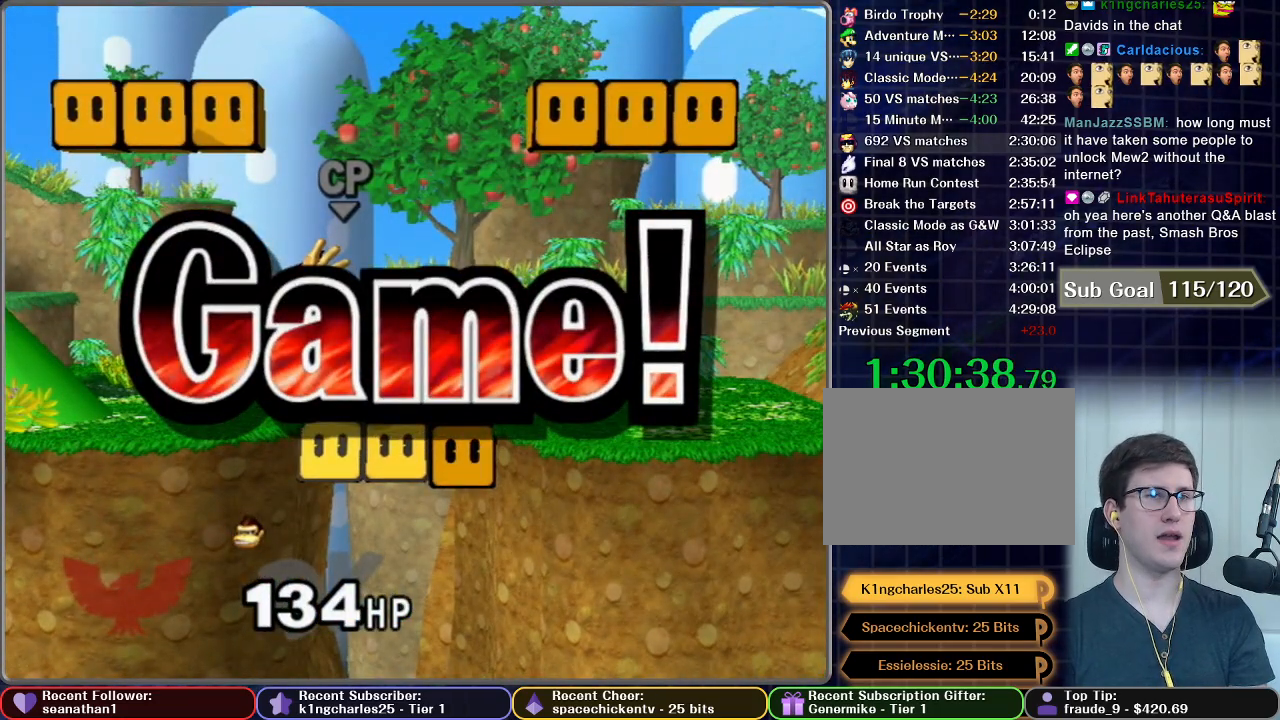
{"buttons": ["START"], "left_stick": "center", "right_stick": "center", "button_events": [[117, "START", "up"], [200, "START", "down"], [334, "START", "up"], [434, "START", "down"]]}
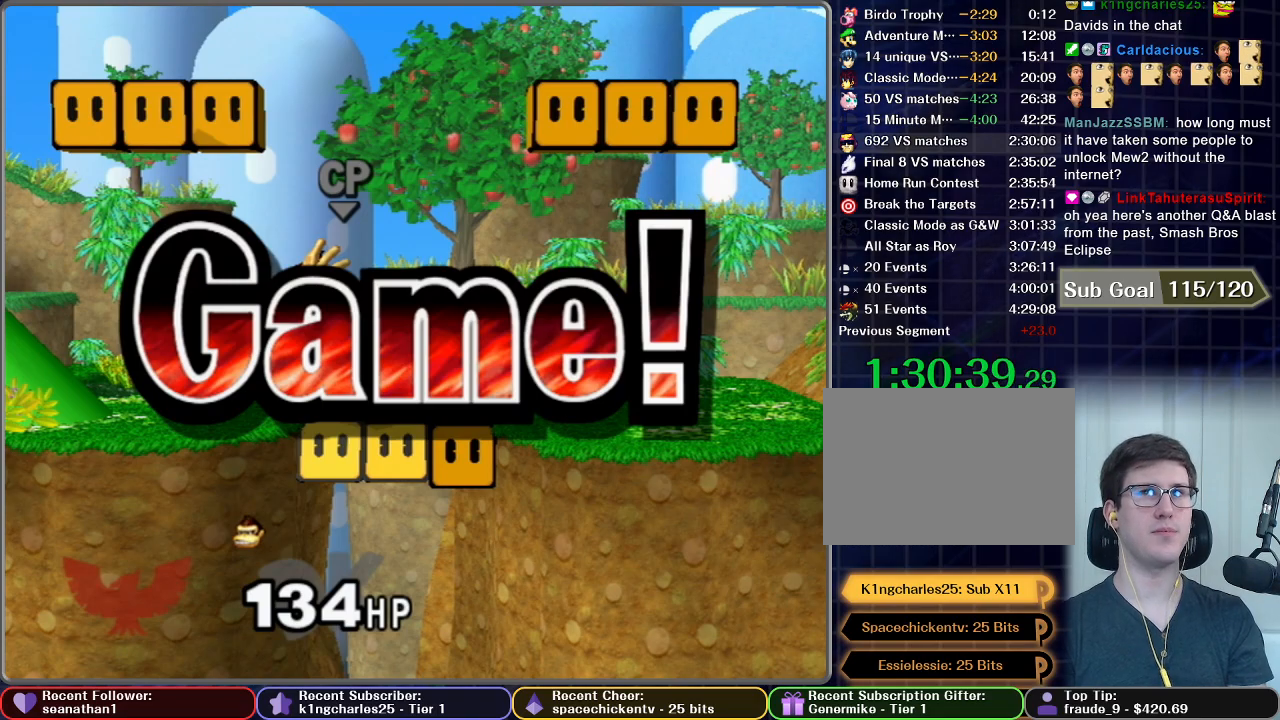
{"buttons": [], "left_stick": "center", "right_stick": "center", "button_events": [[67, "START", "up"], [184, "START", "down"], [284, "START", "up"], [401, "START", "down"], [501, "START", "up"]]}
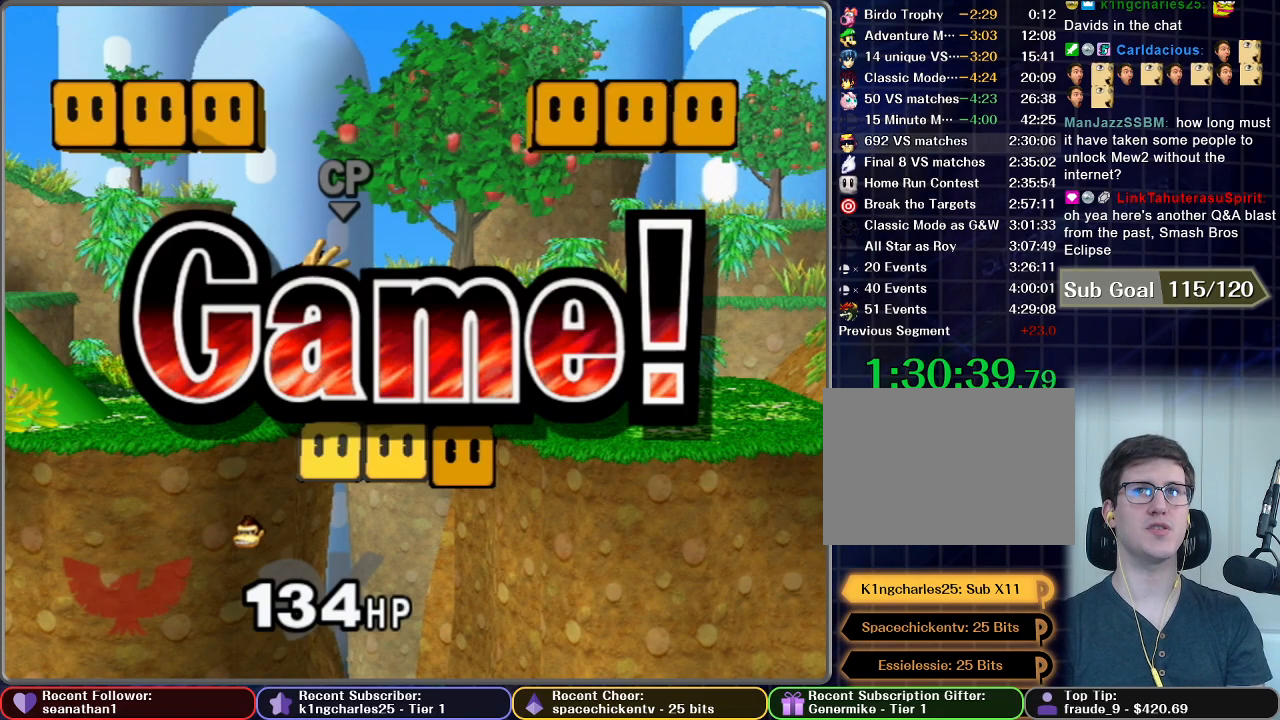
{"buttons": [], "left_stick": "center", "right_stick": "center", "button_events": [[100, "START", "down"], [250, "START", "up"], [334, "START", "down"], [467, "START", "up"]]}
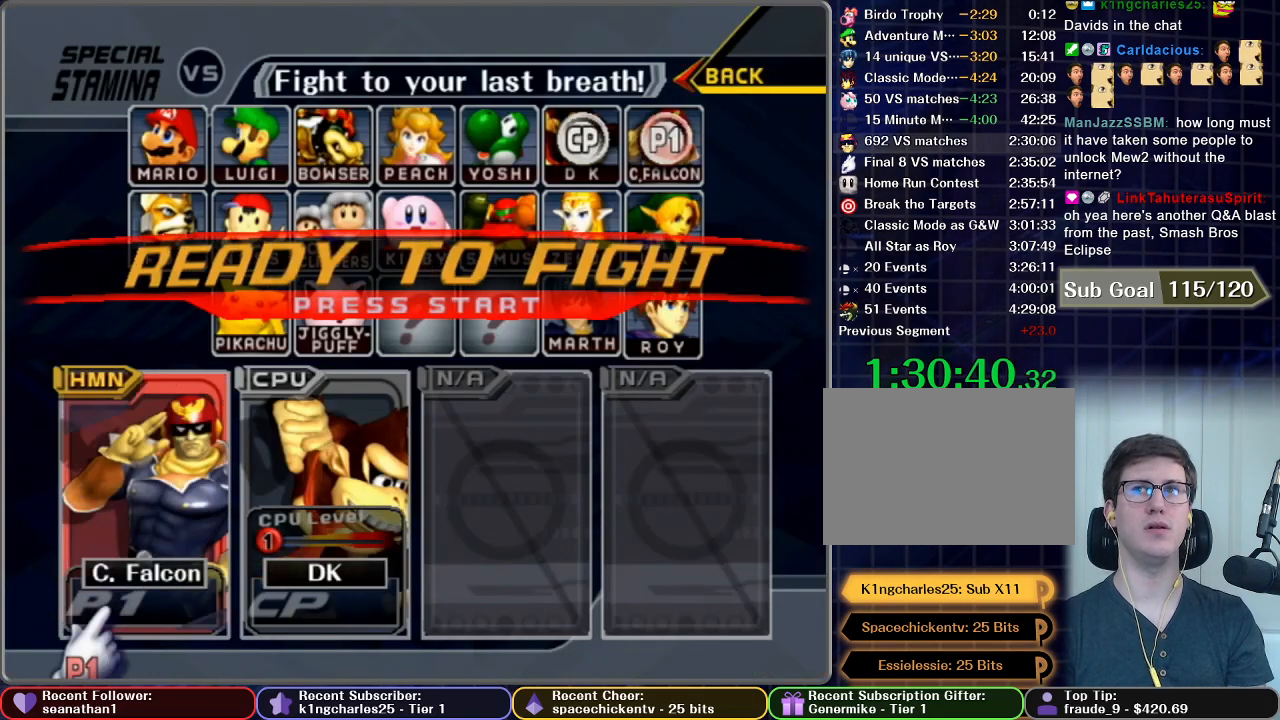
{"buttons": ["START"], "left_stick": "center", "right_stick": "center", "button_events": [[50, "START", "down"], [184, "START", "up"], [267, "START", "down"], [384, "START", "up"], [468, "START", "down"]]}